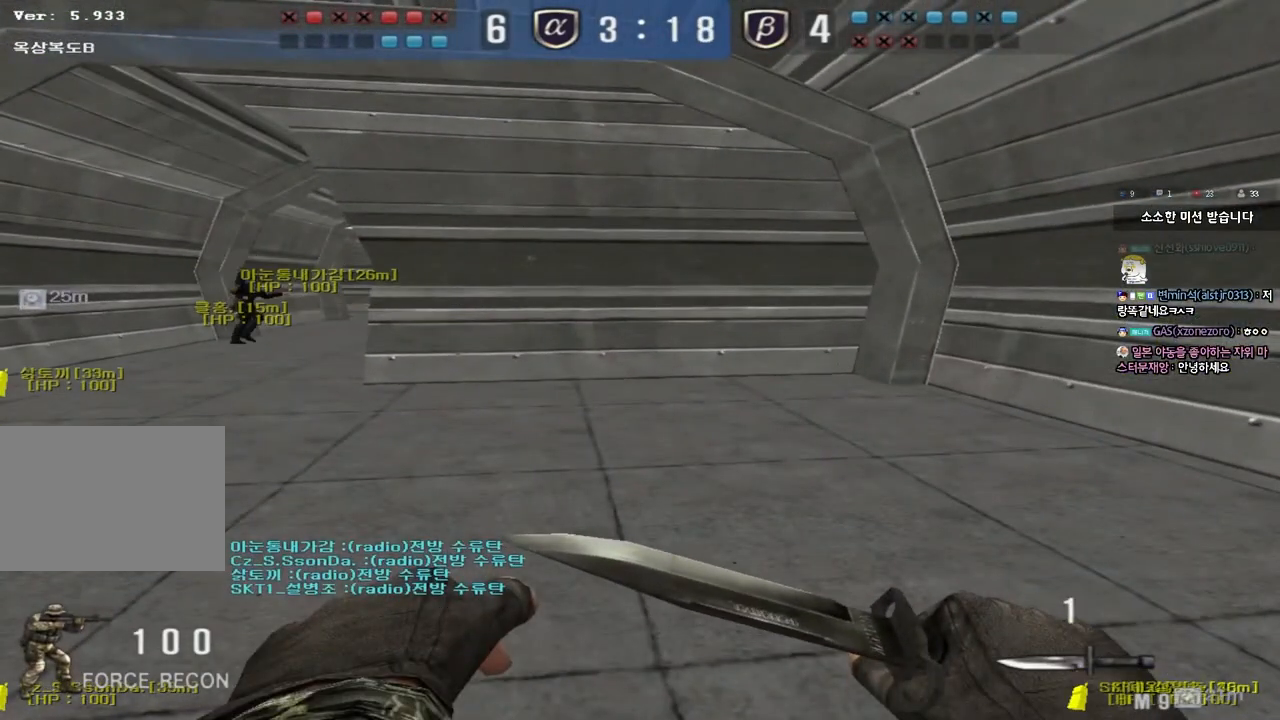
Gameplay with keyboard; each line is a JSON object with the keys held at the frame after it. "events" lists presses ("down") and releases ("up") of "a", "ctrl", "d", "e", "f", "q", "r", "s", "shift", "space", "tab" and "w" between this image and that frame as [ms after this image, input, new state], when the widget could be followed in between. No other keys are recorded. Mouse input is not recorded.
{"keys": [], "events": []}
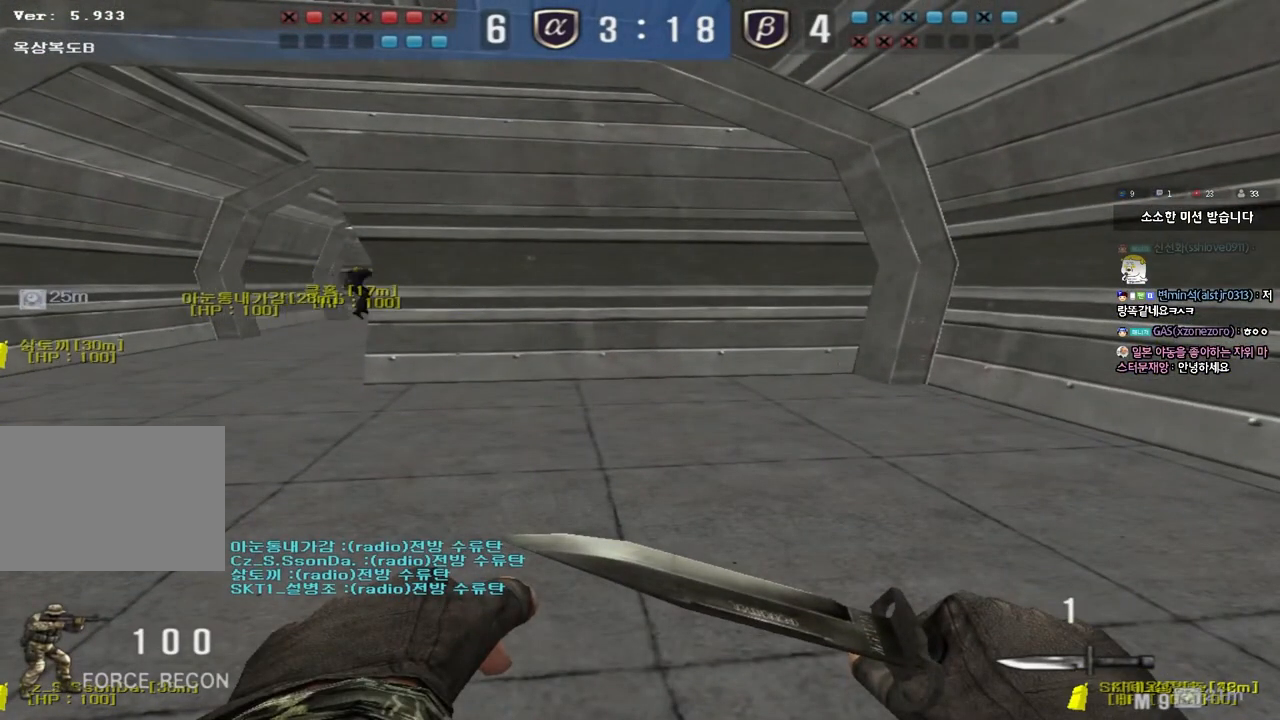
{"keys": ["d", "s"], "events": [[150, "s", "down"], [417, "d", "down"]]}
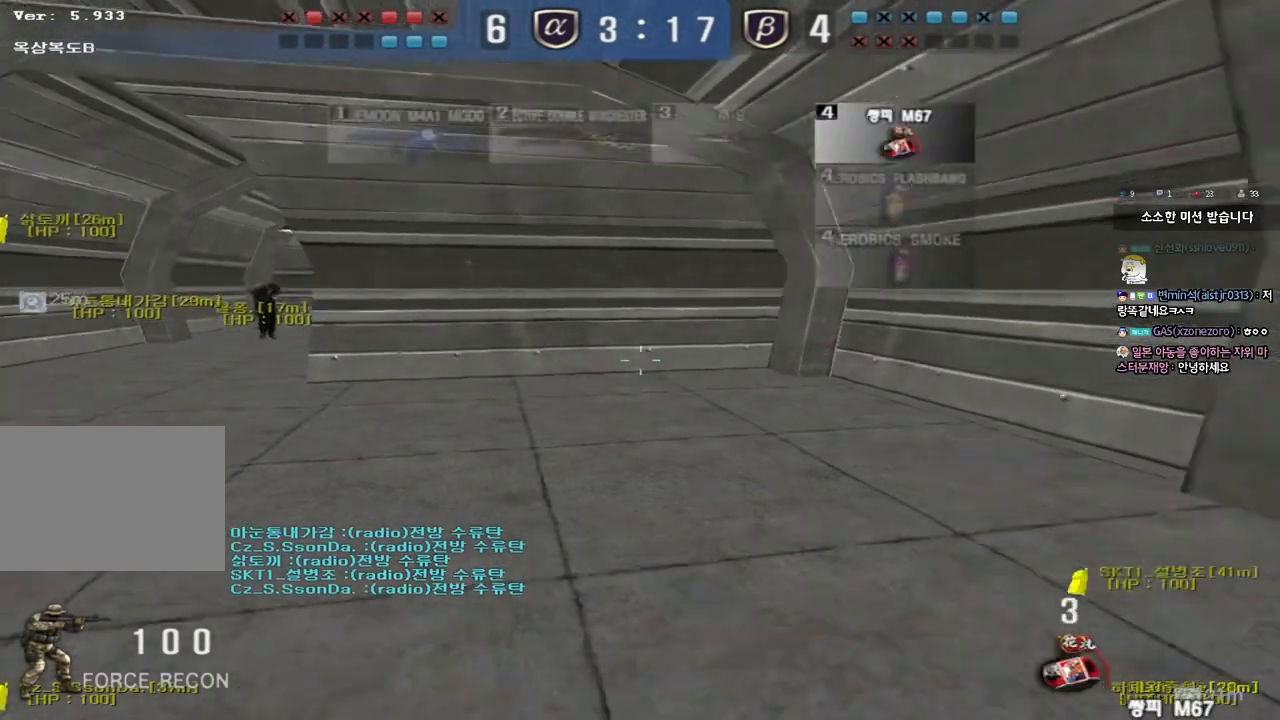
{"keys": ["d", "tab", "w"], "events": [[17, "s", "up"], [100, "tab", "down"], [100, "w", "down"]]}
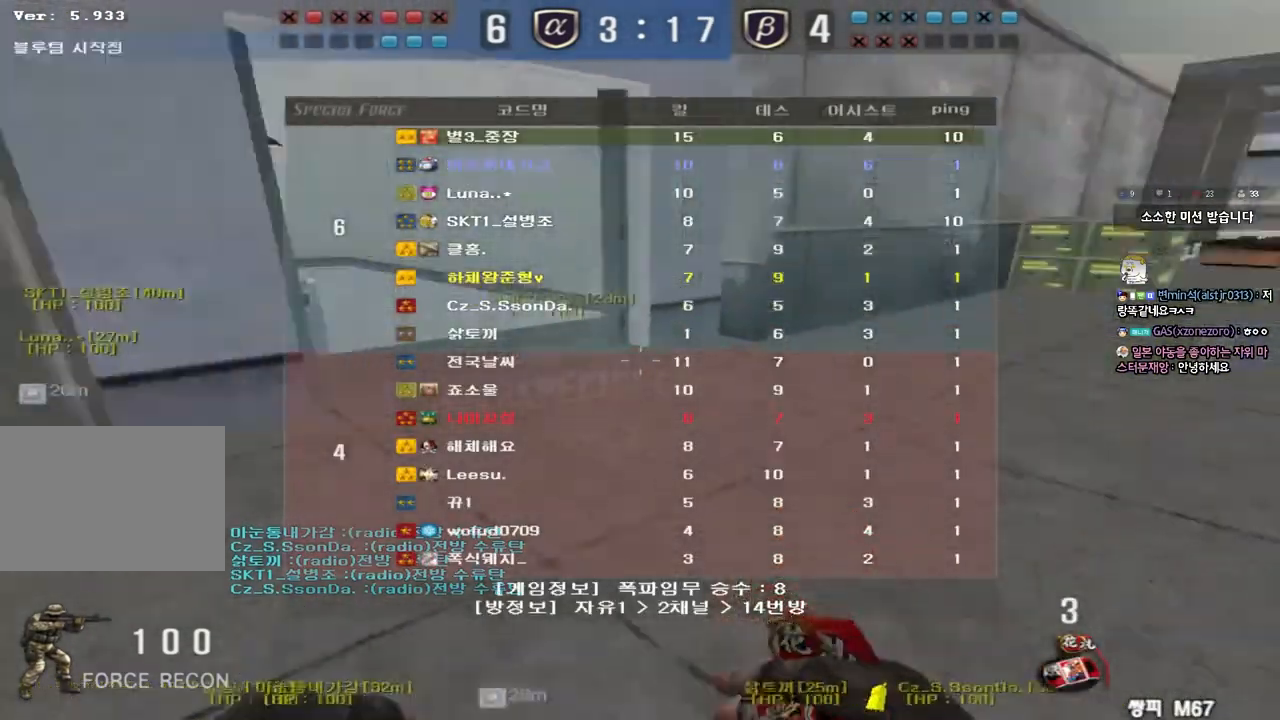
{"keys": ["s"], "events": [[17, "w", "up"], [33, "ctrl", "down"], [33, "d", "up"], [50, "tab", "up"], [67, "space", "down"], [217, "ctrl", "up"], [217, "space", "up"], [317, "a", "down"], [317, "s", "down"], [500, "a", "up"]]}
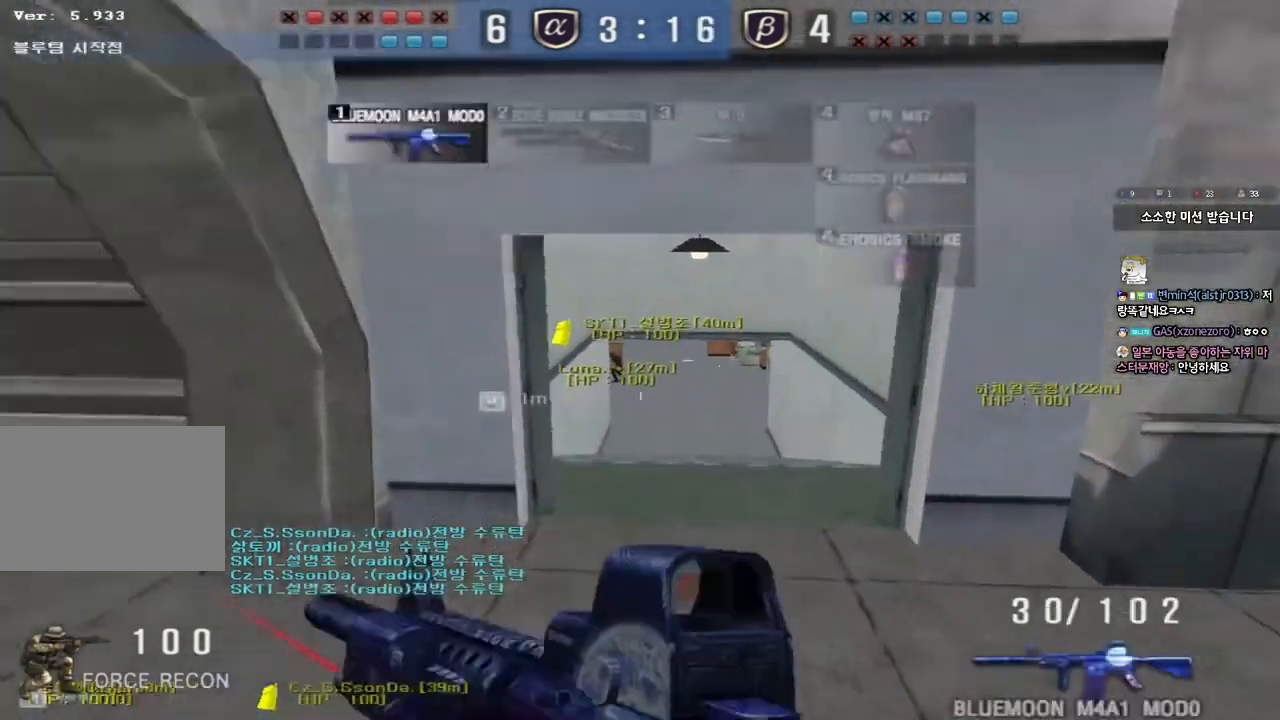
{"keys": ["ctrl", "s"], "events": [[50, "d", "down"], [233, "ctrl", "down"], [250, "d", "up"], [267, "s", "up"], [333, "ctrl", "up"], [333, "d", "down"], [333, "s", "down"], [433, "d", "up"], [450, "ctrl", "down"]]}
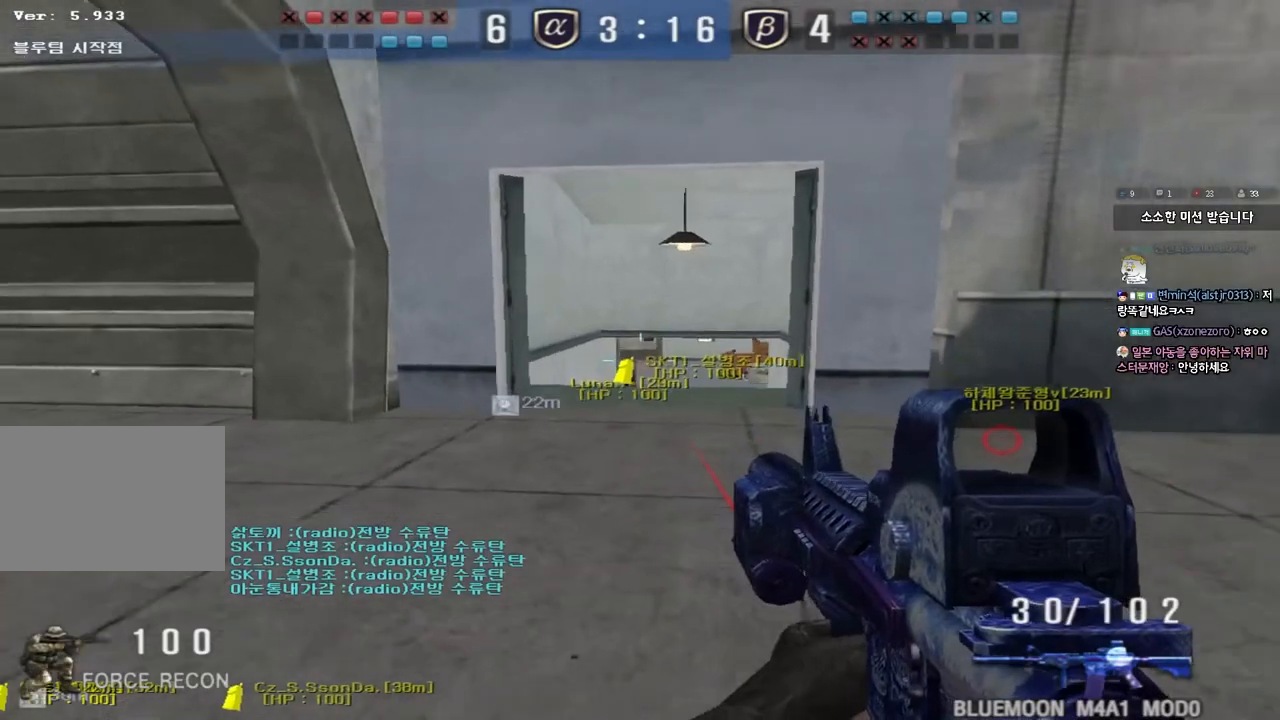
{"keys": ["a", "w"], "events": [[17, "d", "down"], [67, "ctrl", "up"], [117, "d", "up"], [133, "ctrl", "down"], [167, "s", "up"], [367, "a", "down"], [383, "w", "down"], [433, "ctrl", "up"]]}
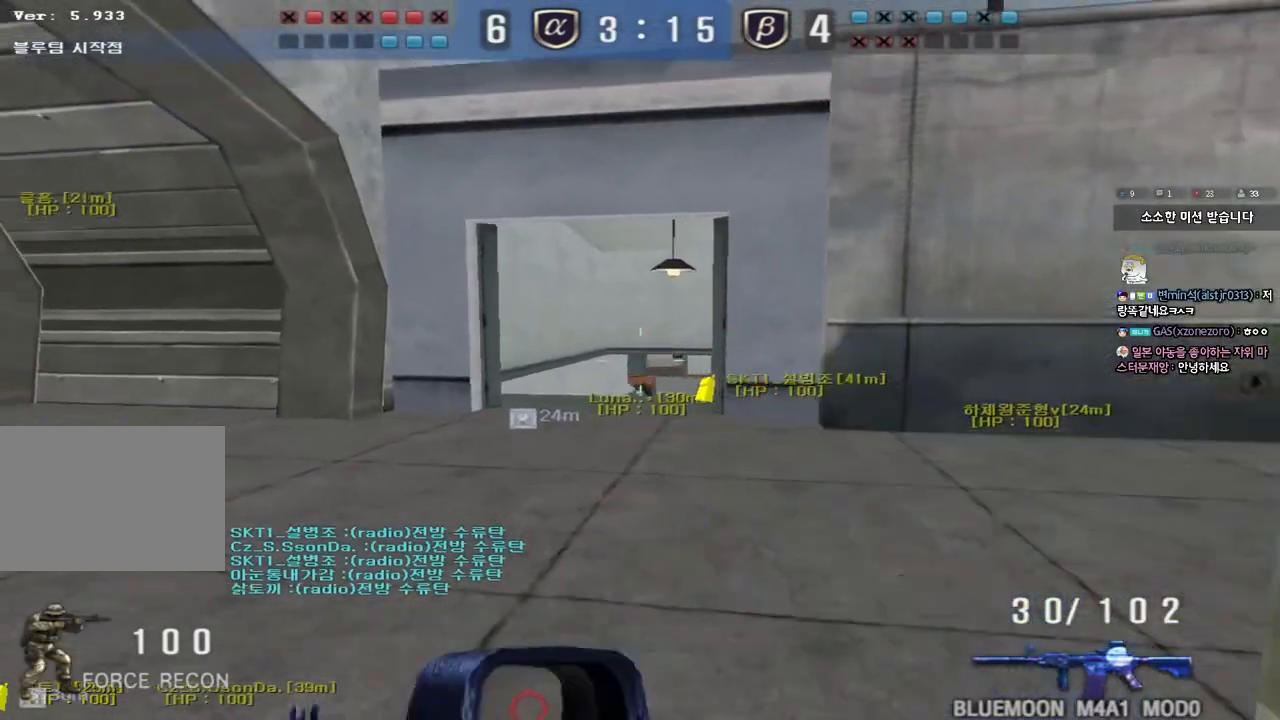
{"keys": ["d", "w"], "events": [[300, "a", "up"], [400, "d", "down"]]}
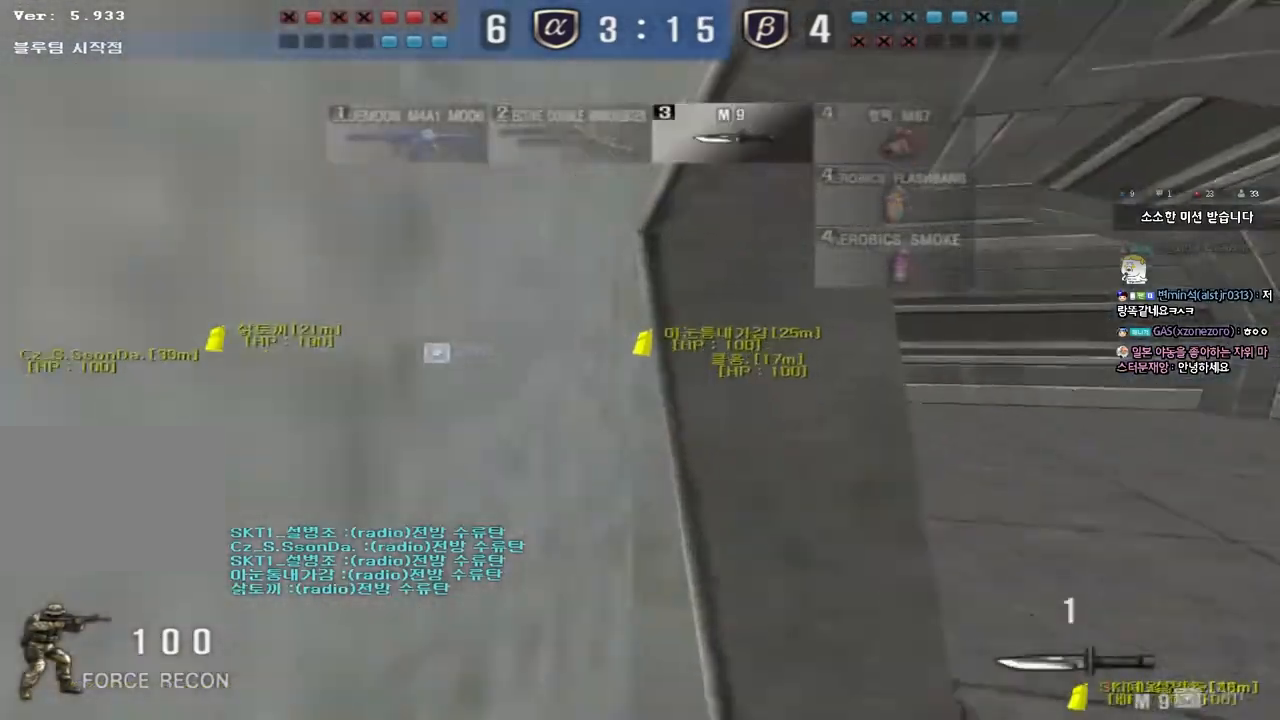
{"keys": ["a", "s", "shift"], "events": [[67, "d", "up"], [117, "w", "up"], [350, "shift", "down"], [367, "a", "down"], [367, "s", "down"]]}
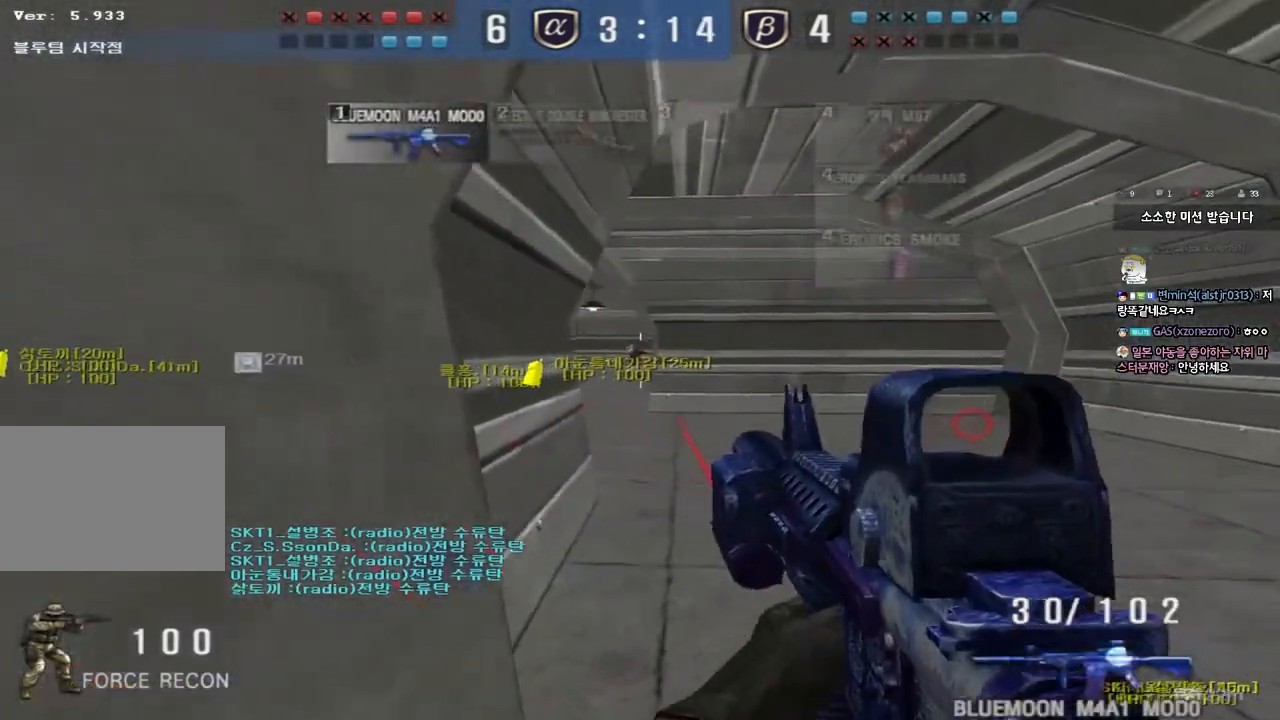
{"keys": ["a", "shift"], "events": [[33, "s", "up"], [50, "a", "up"], [300, "d", "down"], [433, "d", "up"], [500, "a", "down"]]}
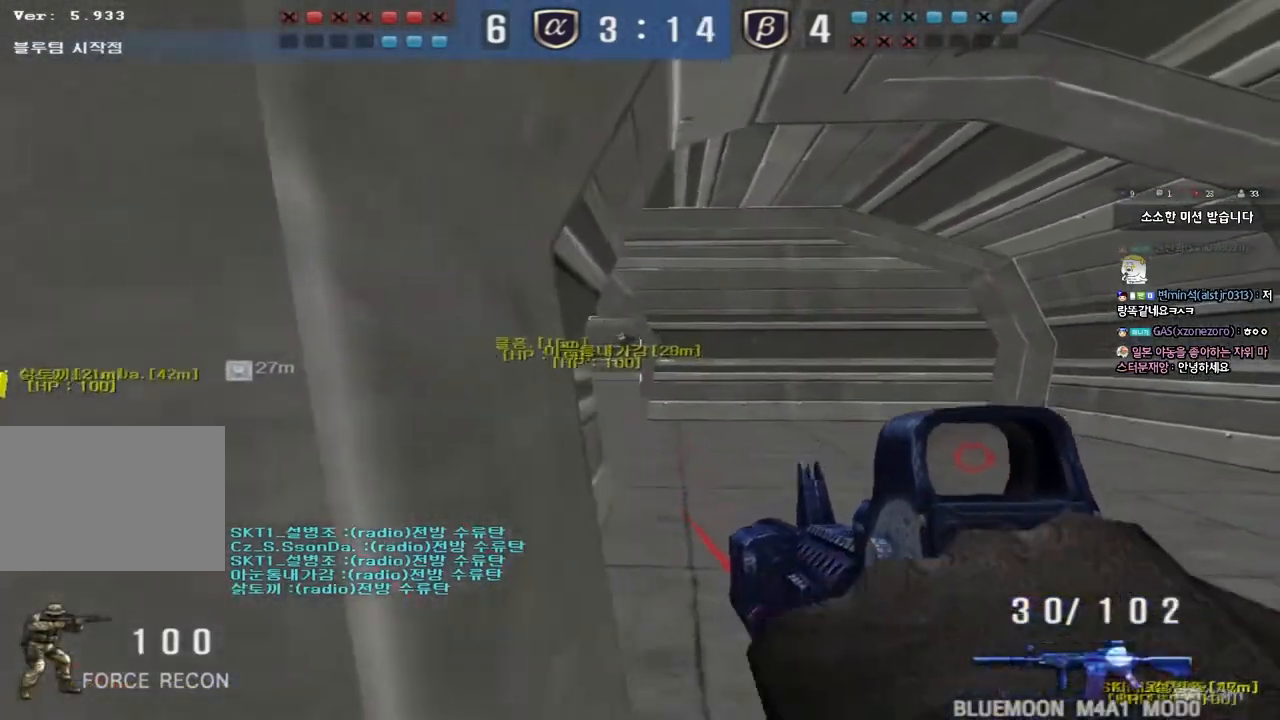
{"keys": ["shift"], "events": [[100, "a", "up"], [217, "a", "down"], [267, "a", "up"], [367, "a", "down"], [433, "a", "up"]]}
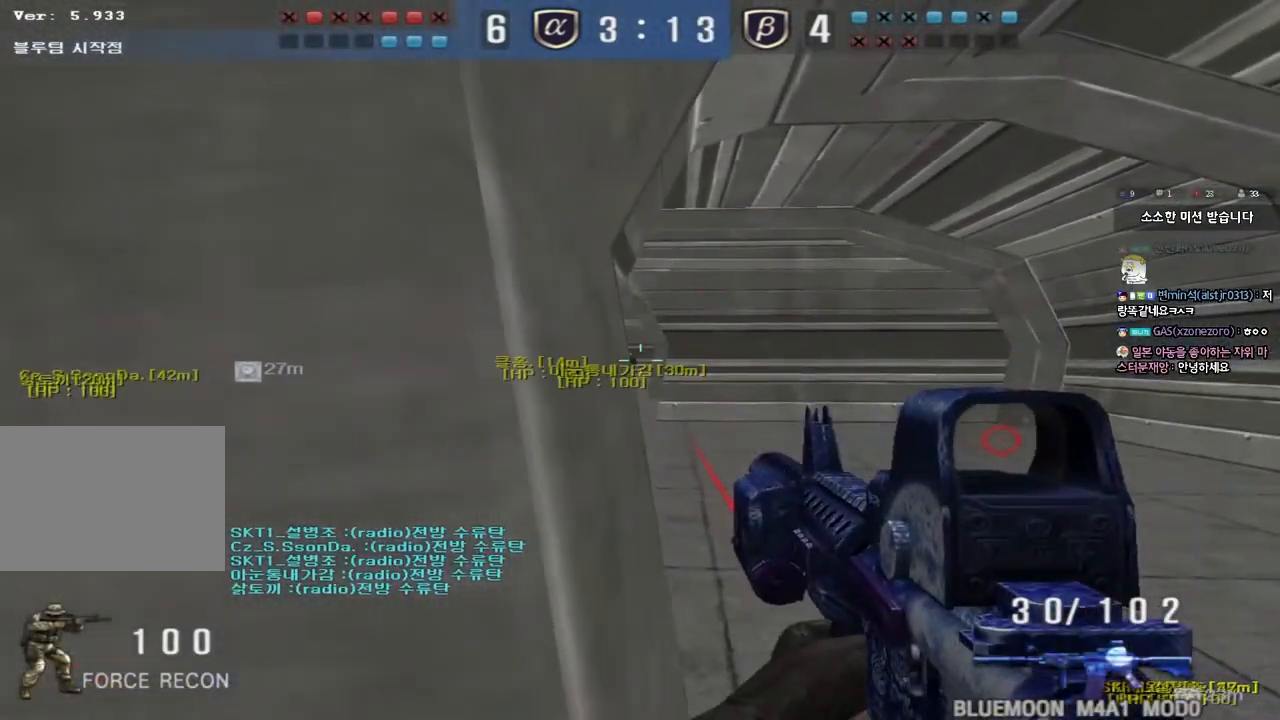
{"keys": ["d", "s"], "events": [[467, "d", "down"], [467, "s", "down"], [483, "shift", "up"]]}
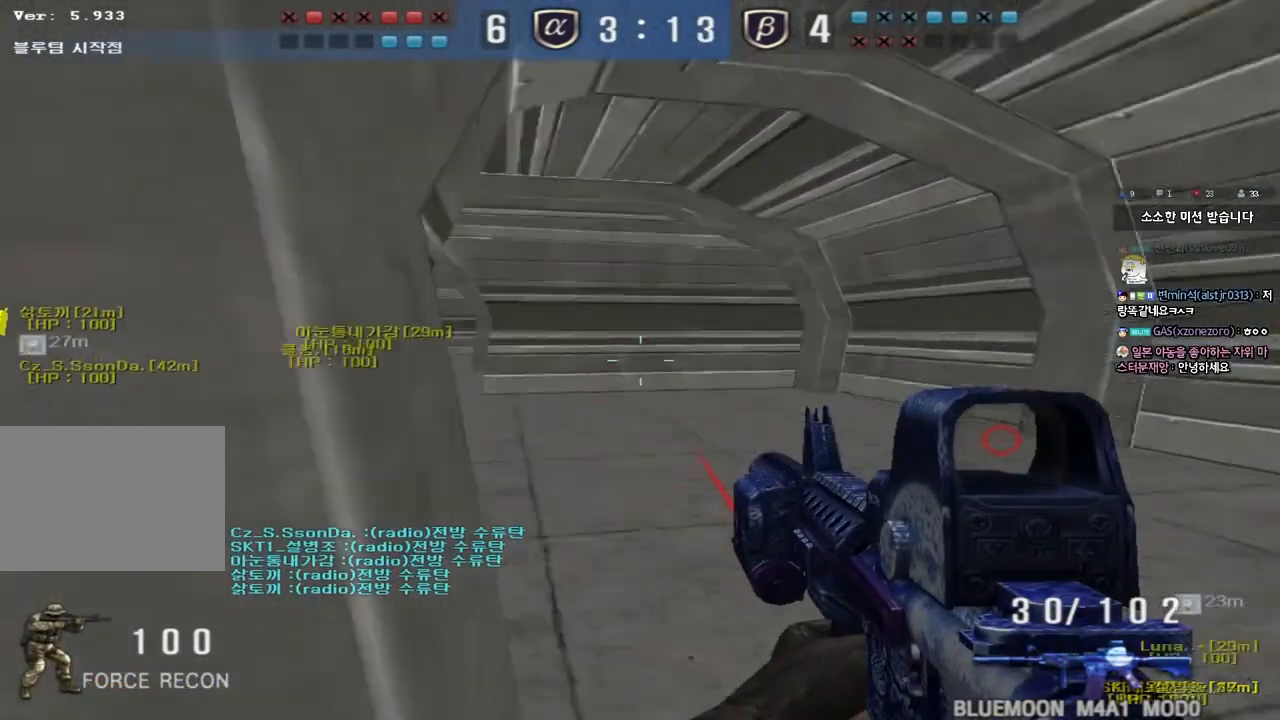
{"keys": ["ctrl"], "events": [[250, "ctrl", "down"], [267, "d", "up"], [267, "s", "up"], [333, "s", "down"], [350, "ctrl", "up"], [350, "d", "down"], [450, "ctrl", "down"], [467, "d", "up"], [467, "s", "up"]]}
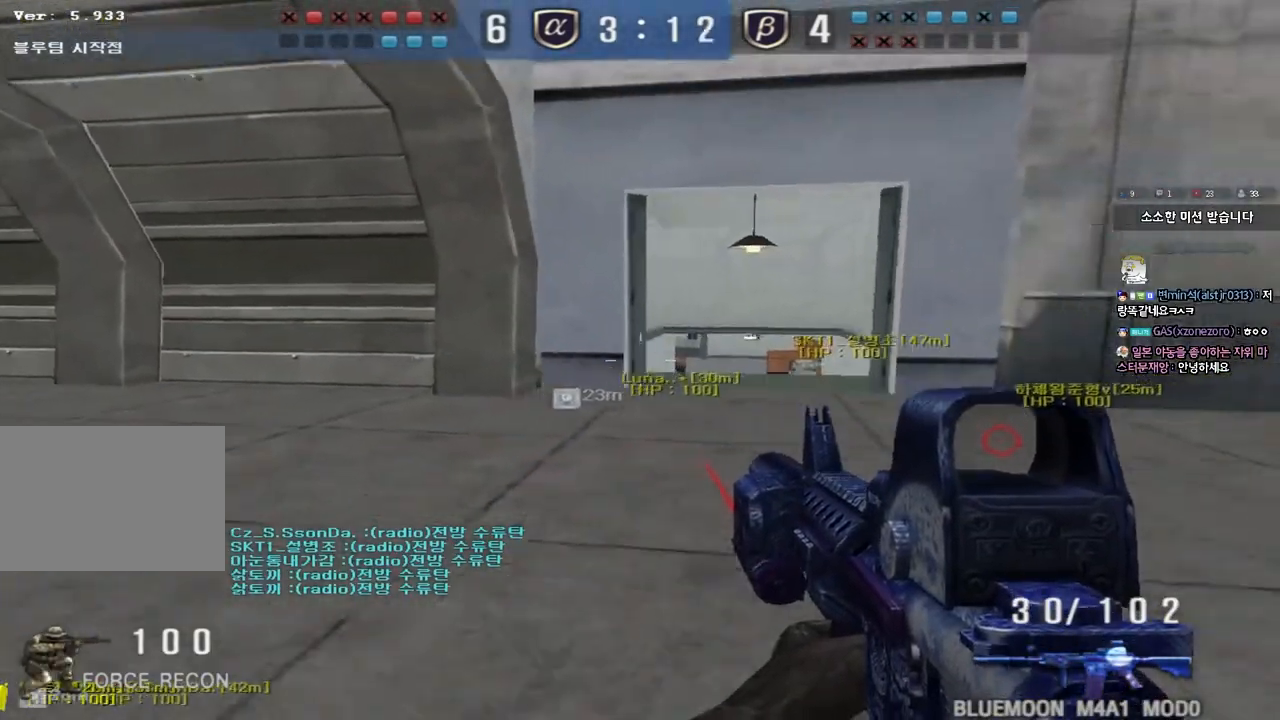
{"keys": ["ctrl"], "events": [[33, "d", "down"], [33, "s", "down"], [67, "ctrl", "up"], [133, "ctrl", "down"], [150, "d", "up"], [167, "s", "up"], [217, "d", "down"], [217, "s", "down"], [267, "ctrl", "up"], [333, "ctrl", "down"], [350, "d", "up"], [367, "s", "up"]]}
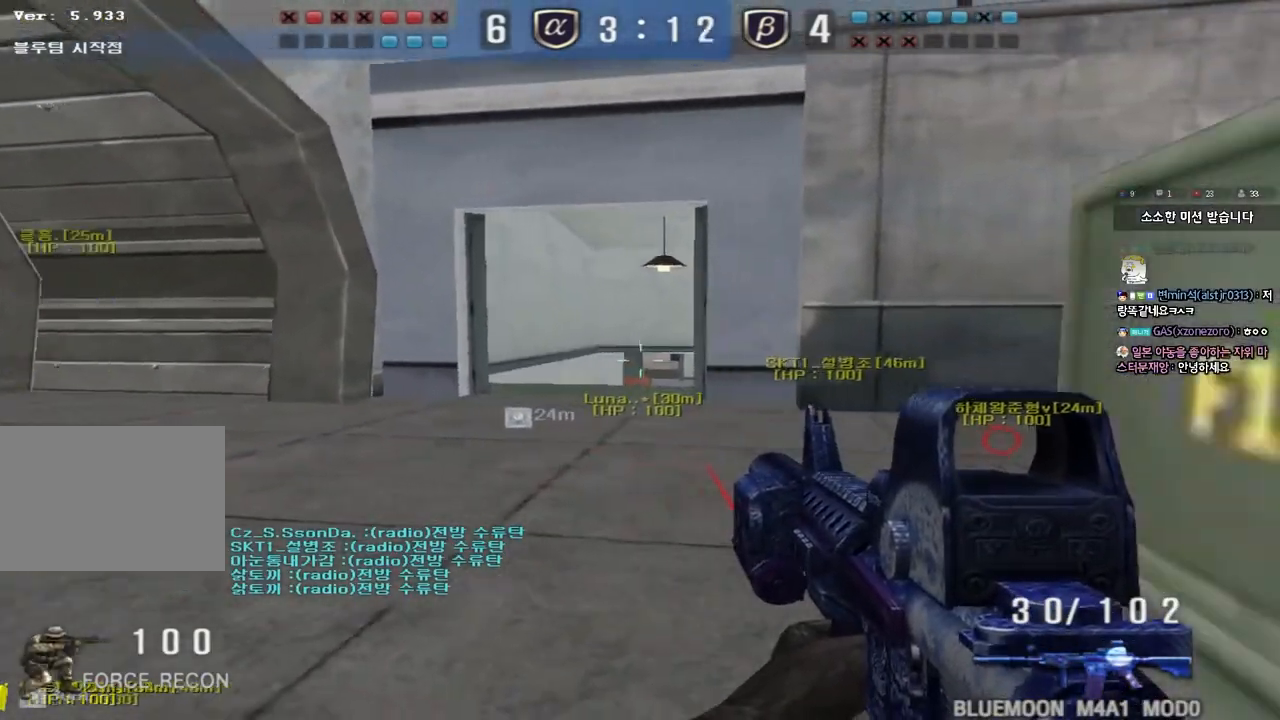
{"keys": ["a", "w"], "events": [[267, "a", "down"], [283, "w", "down"], [317, "ctrl", "up"]]}
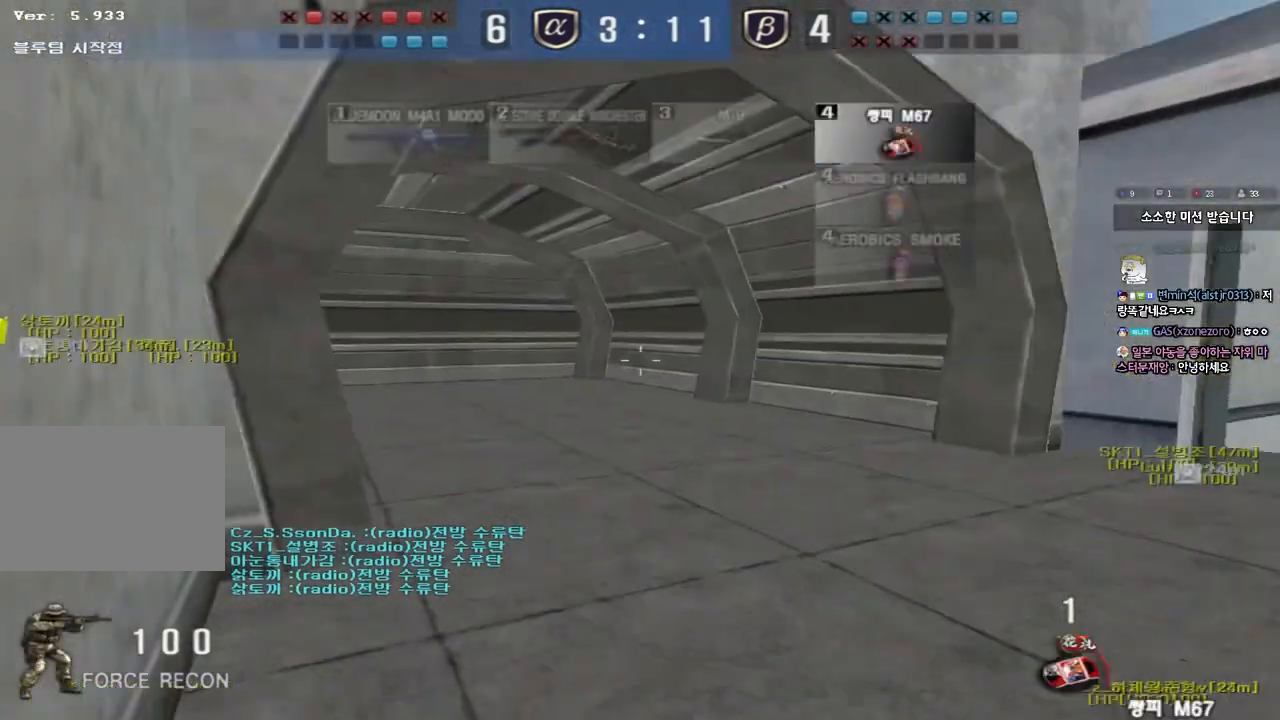
{"keys": ["a", "shift", "w"], "events": [[100, "w", "up"], [117, "a", "up"], [383, "w", "down"], [467, "a", "down"], [500, "shift", "down"]]}
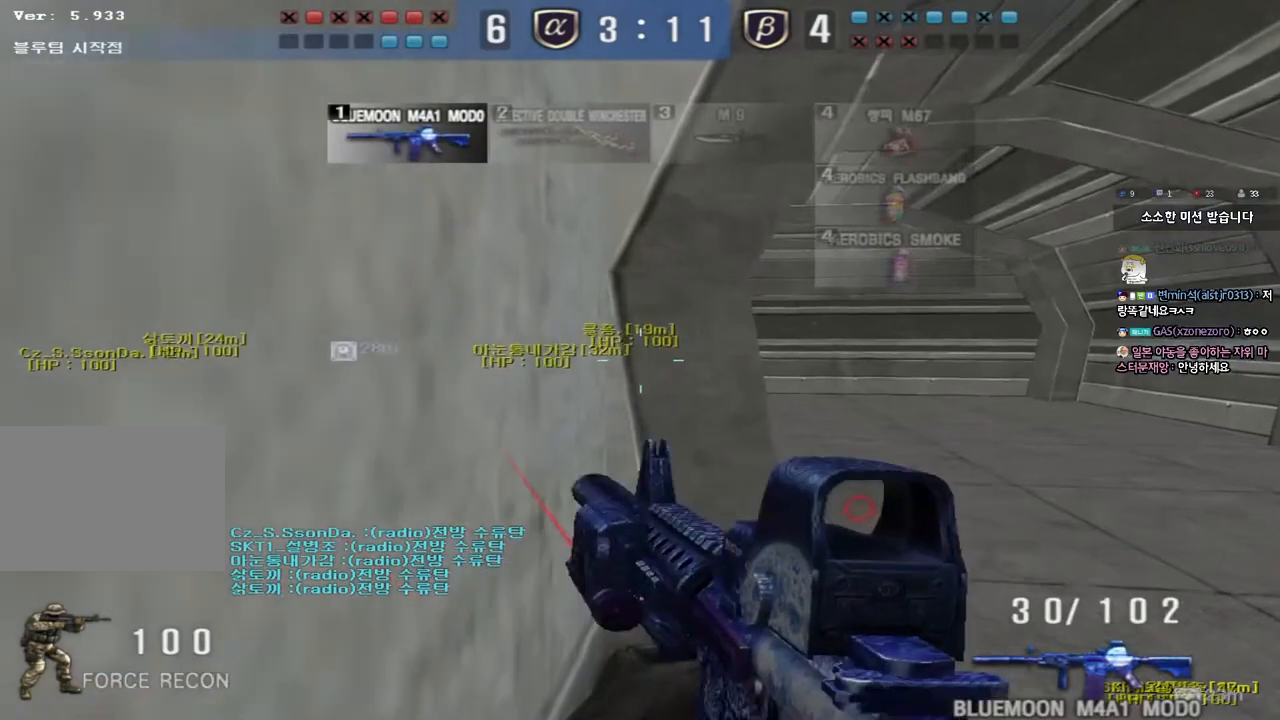
{"keys": ["shift"], "events": [[133, "a", "up"], [233, "d", "down"], [433, "w", "up"], [467, "d", "up"]]}
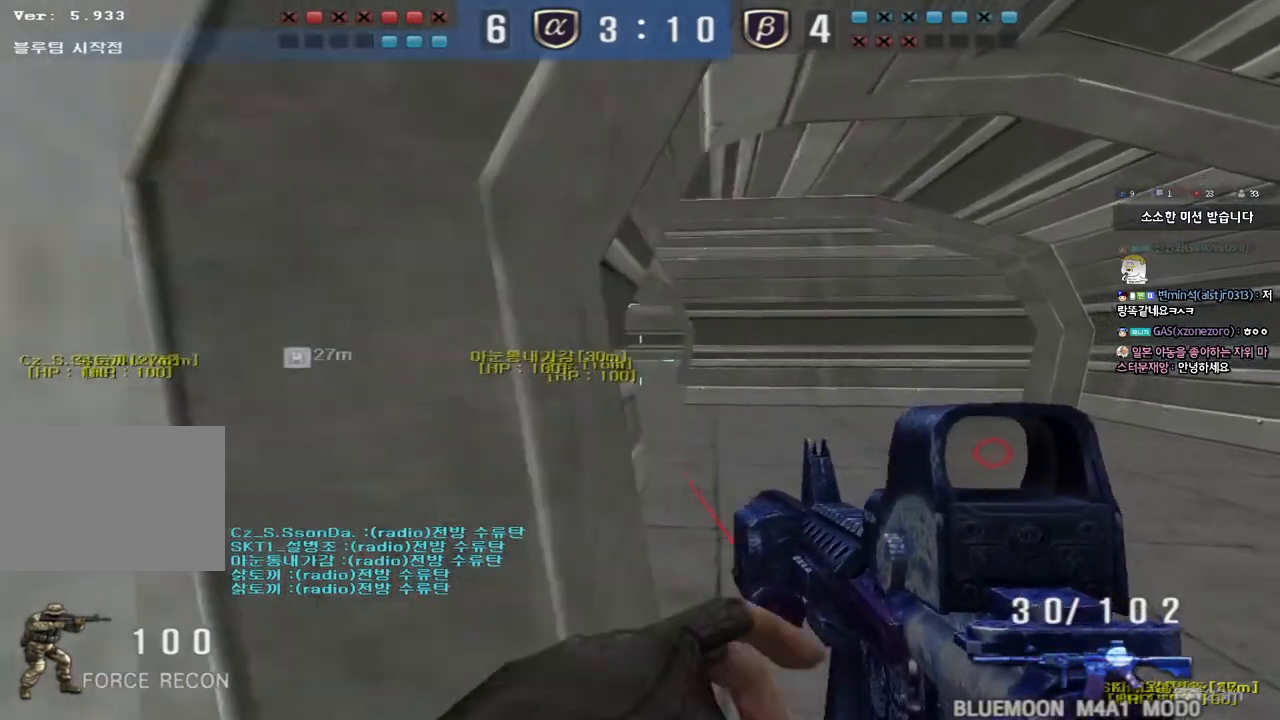
{"keys": ["shift"], "events": [[17, "a", "down"], [167, "a", "up"], [333, "a", "down"], [417, "a", "up"]]}
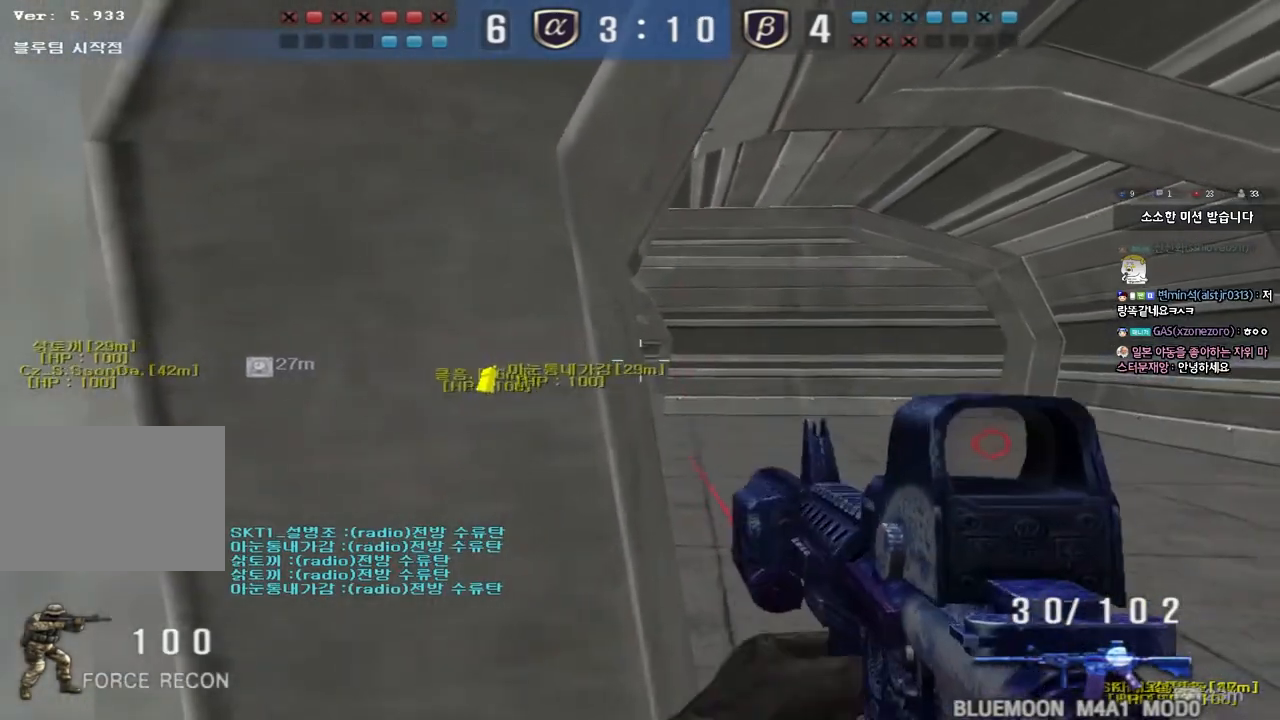
{"keys": ["shift", "tab"], "events": [[350, "tab", "down"]]}
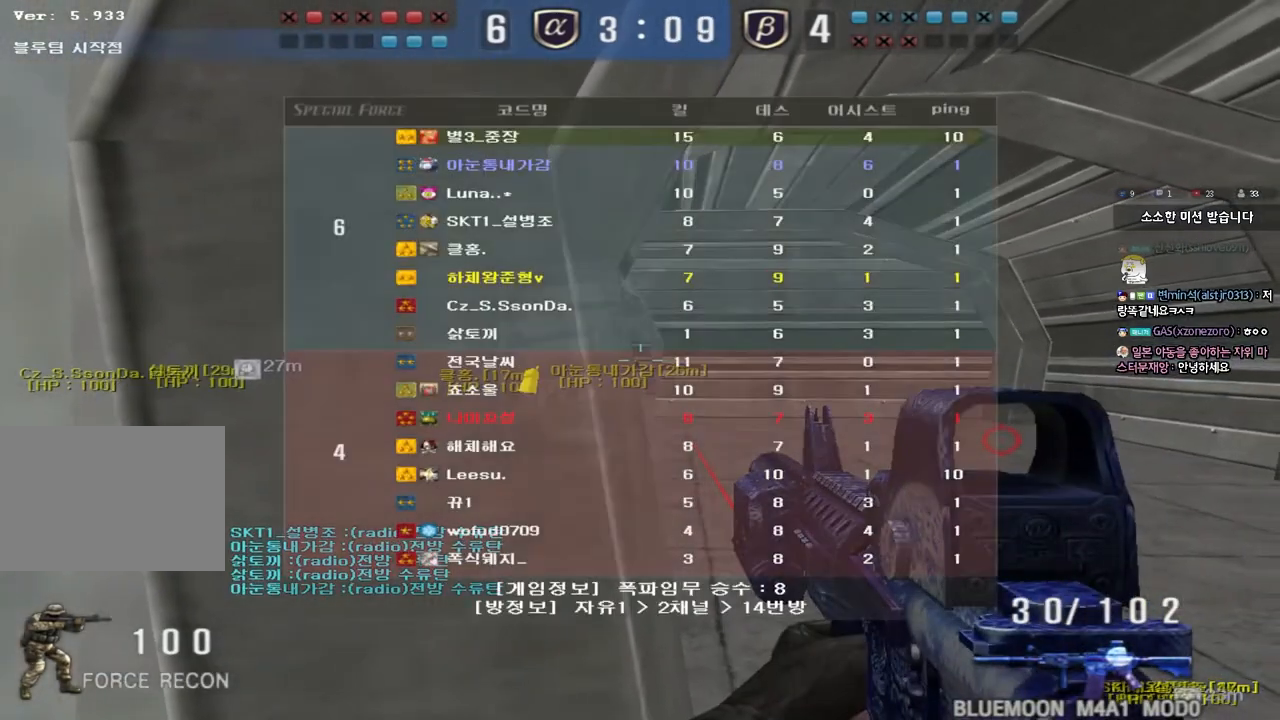
{"keys": ["s", "shift", "tab"], "events": [[350, "s", "down"]]}
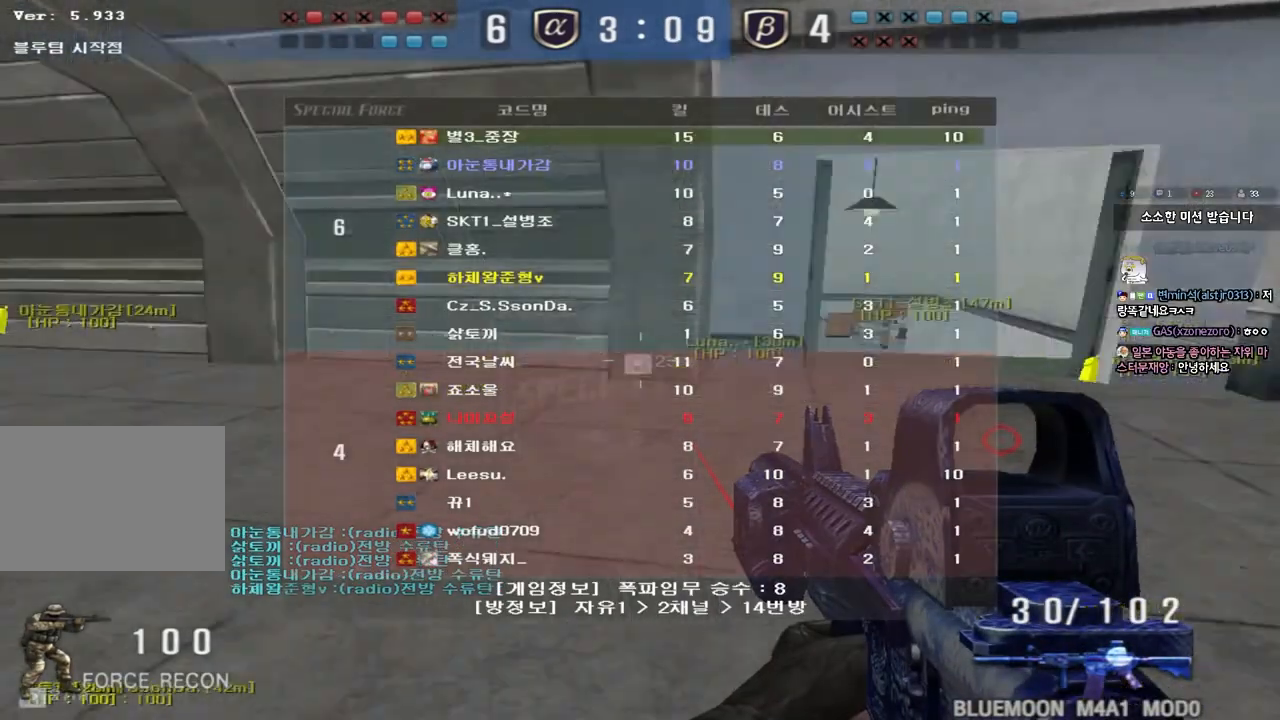
{"keys": ["ctrl", "d", "s"], "events": [[33, "d", "down"], [283, "shift", "up"], [283, "tab", "up"], [400, "ctrl", "down"], [400, "d", "up"], [417, "s", "up"], [483, "d", "down"], [483, "s", "down"]]}
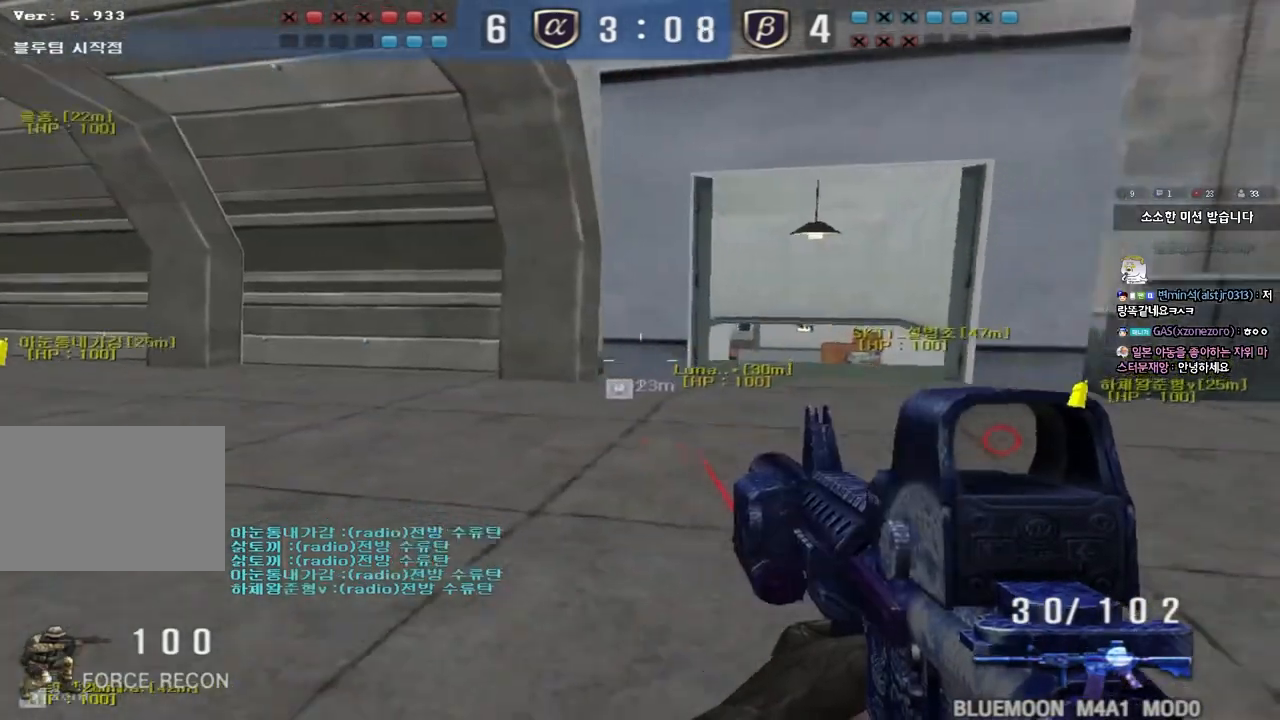
{"keys": ["ctrl"], "events": [[17, "ctrl", "up"], [83, "d", "up"], [100, "ctrl", "down"], [100, "s", "up"], [150, "d", "down"], [150, "s", "down"], [200, "ctrl", "up"], [267, "ctrl", "down"], [283, "d", "up"], [300, "s", "up"]]}
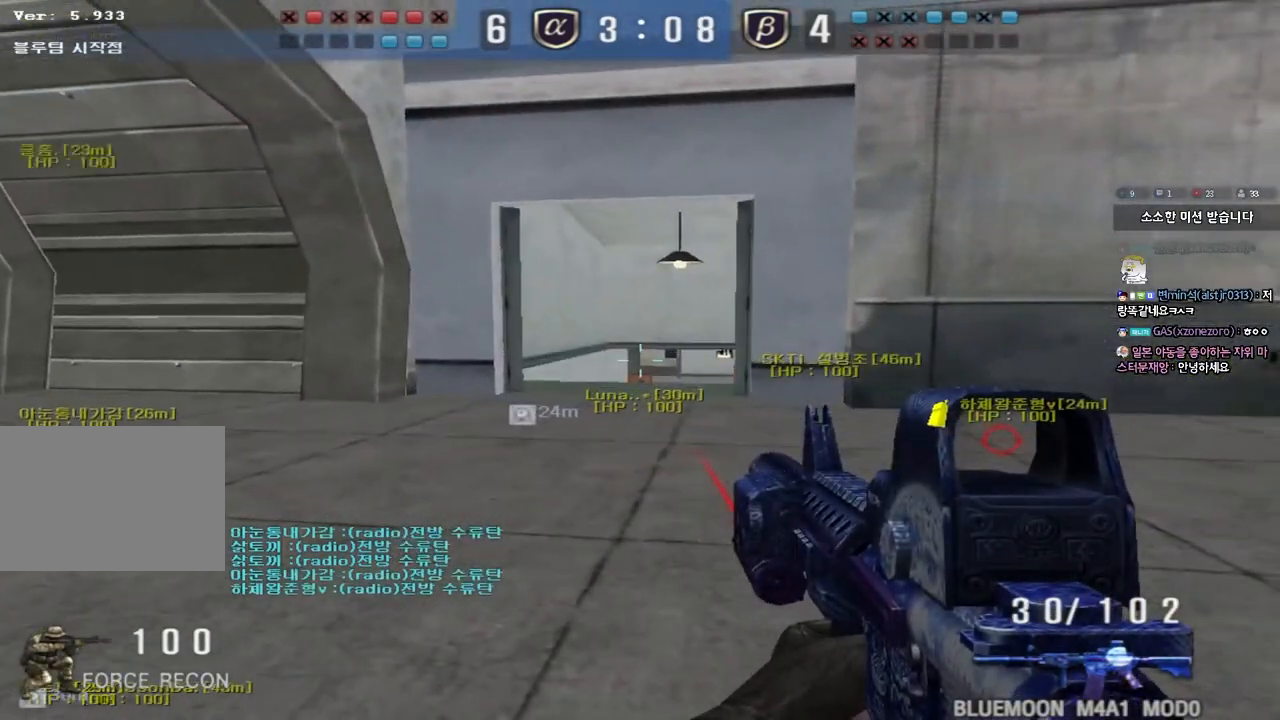
{"keys": [], "events": [[167, "a", "down"], [183, "w", "down"], [217, "ctrl", "up"], [467, "a", "up"], [467, "w", "up"]]}
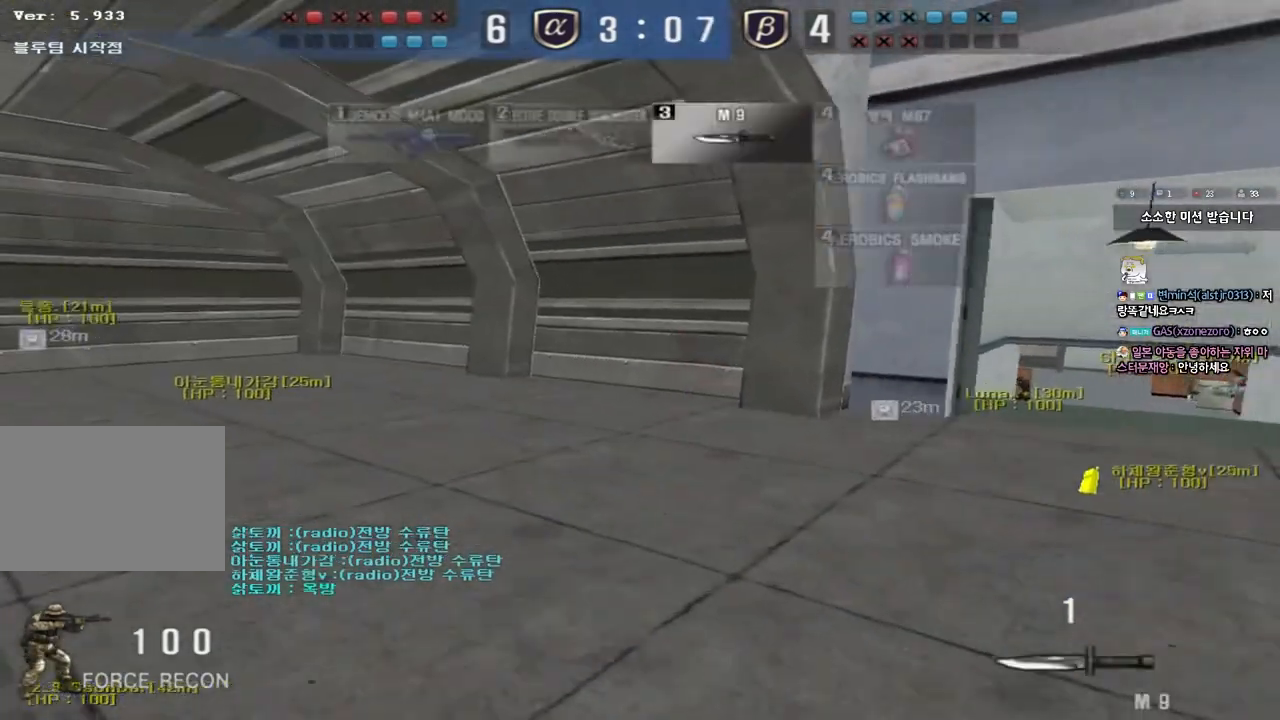
{"keys": ["a", "shift", "w"], "events": [[267, "a", "down"], [267, "w", "down"], [300, "shift", "down"]]}
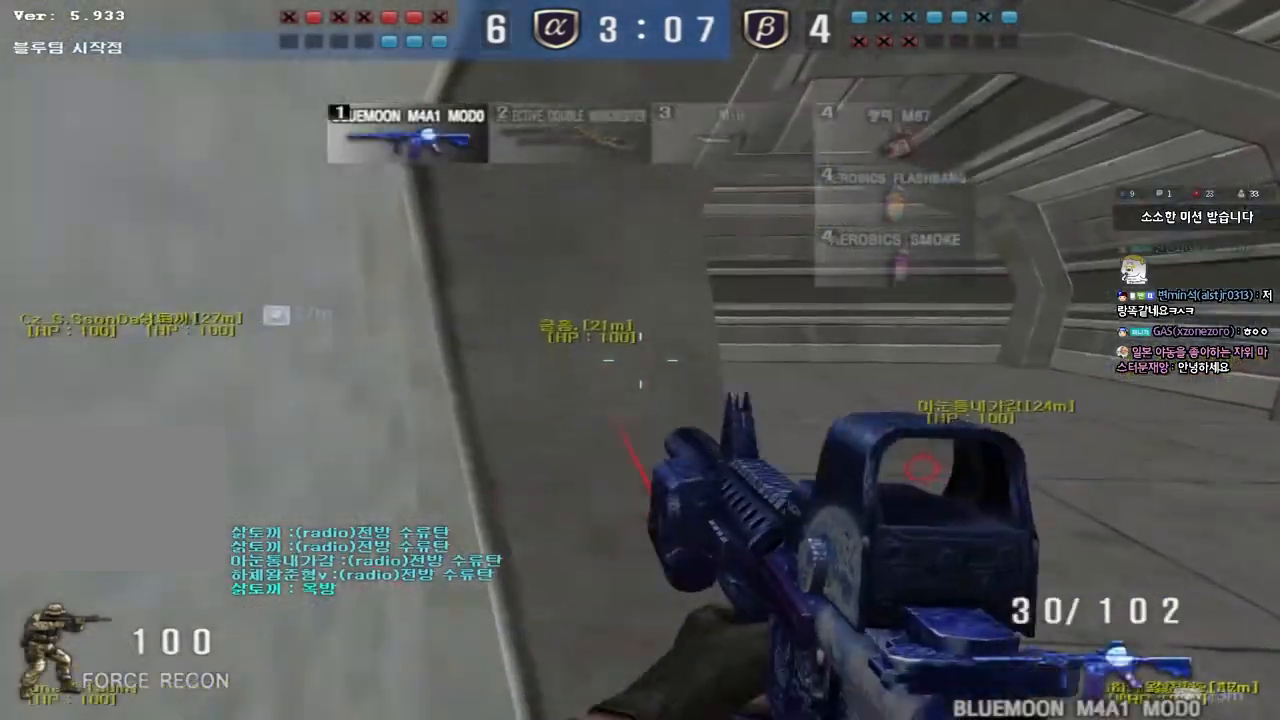
{"keys": ["shift"], "events": [[17, "a", "up"], [83, "d", "down"], [217, "w", "up"], [250, "d", "up"], [333, "a", "down"], [433, "a", "up"]]}
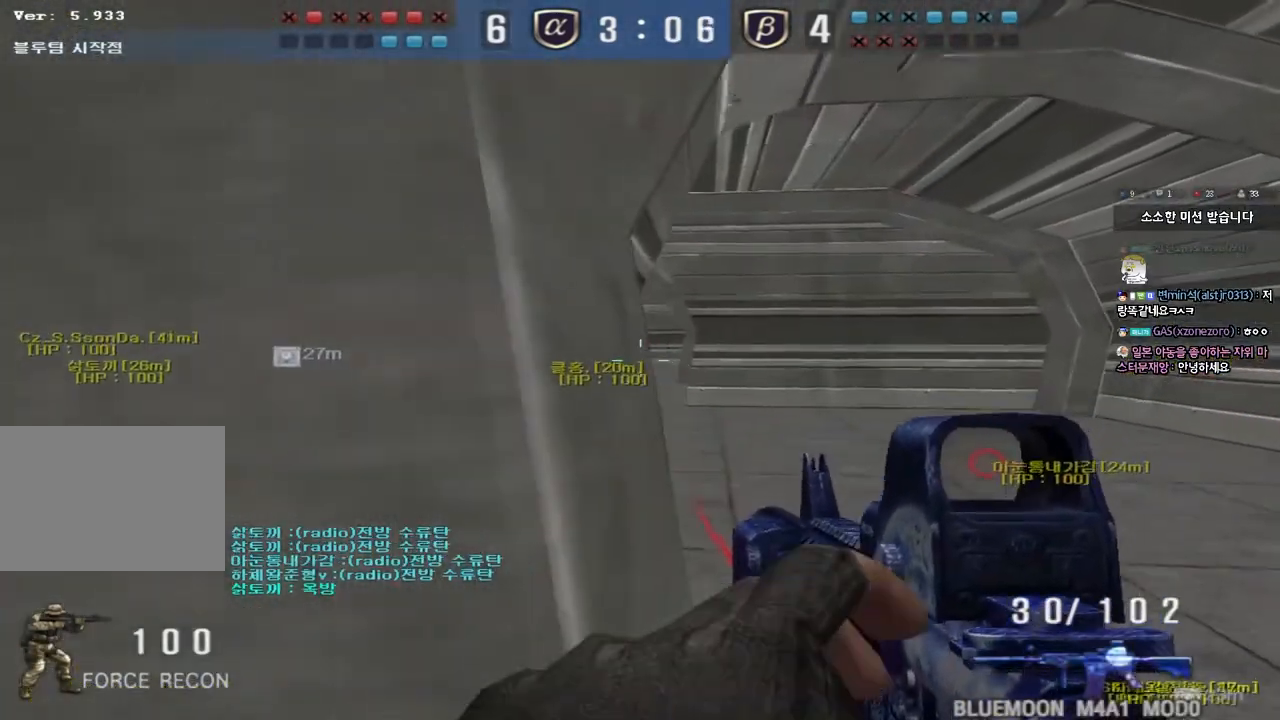
{"keys": ["shift"], "events": []}
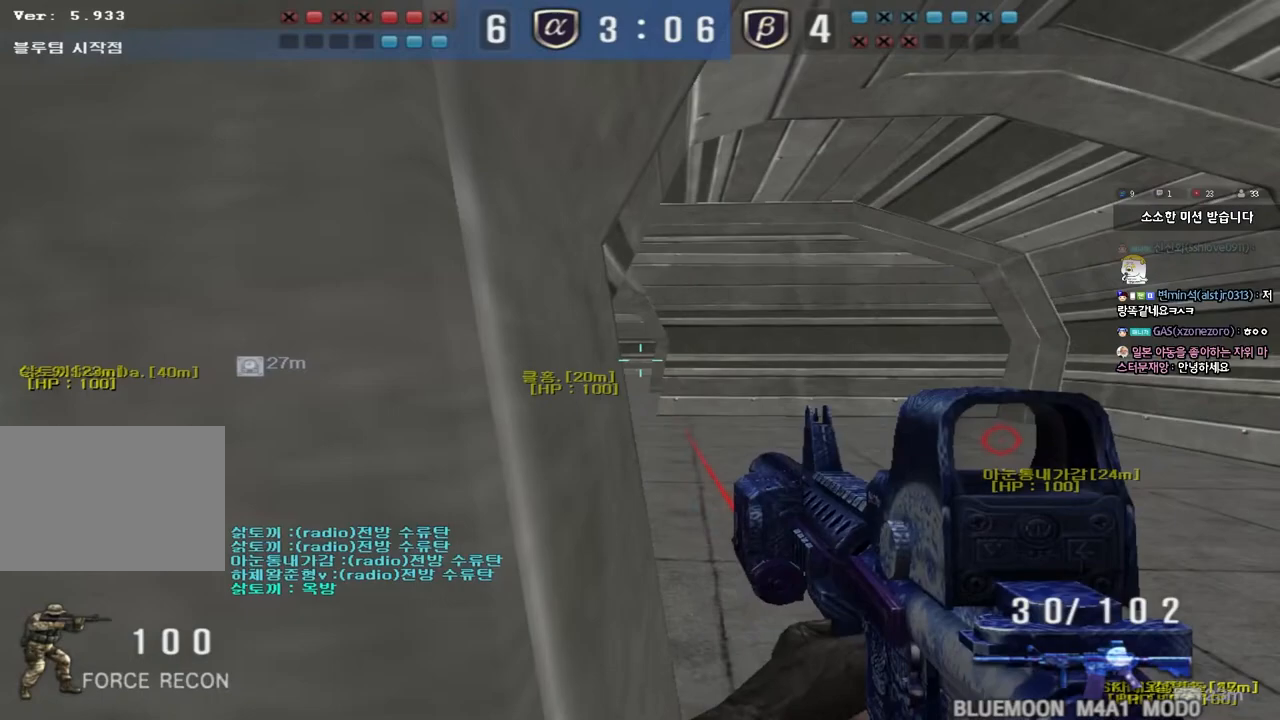
{"keys": ["d", "s", "shift"], "events": [[67, "a", "down"], [100, "s", "down"], [283, "d", "down"], [300, "a", "up"]]}
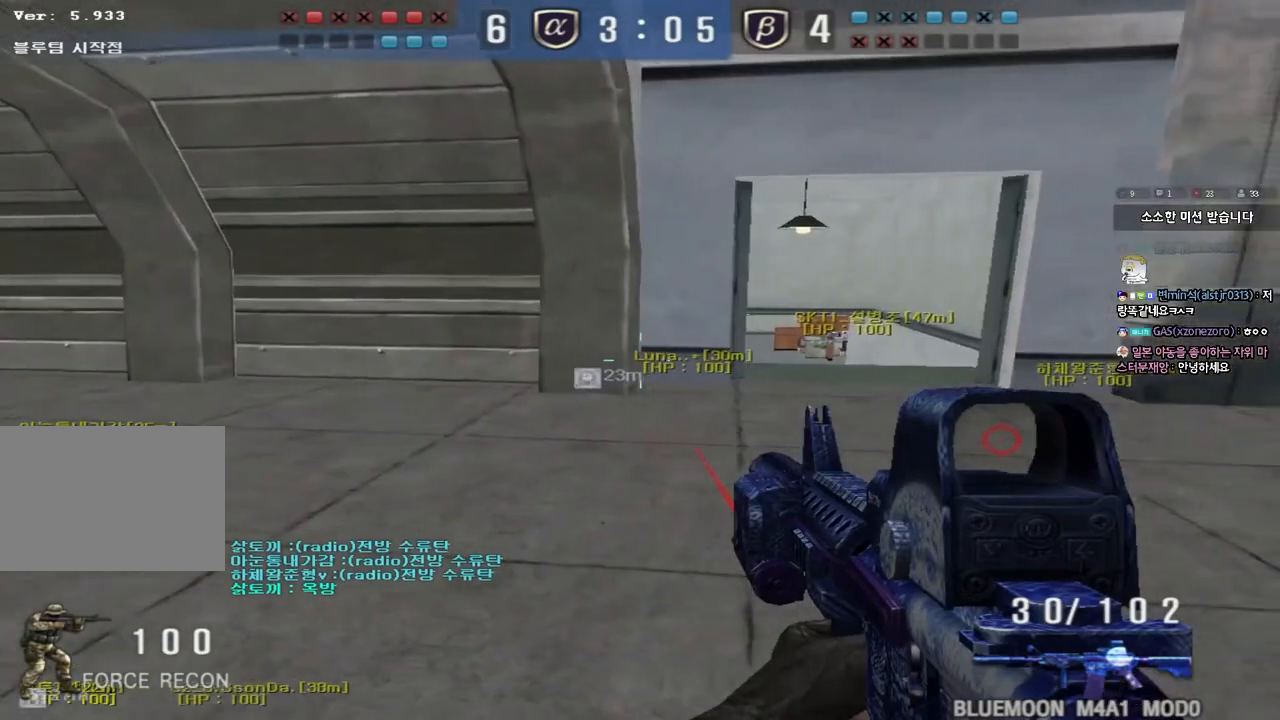
{"keys": ["d", "s"], "events": [[67, "shift", "up"], [150, "d", "up"], [200, "s", "up"], [233, "d", "down"], [233, "s", "down"], [383, "ctrl", "down"], [383, "d", "up"], [400, "s", "up"], [433, "s", "down"], [450, "d", "down"], [483, "ctrl", "up"]]}
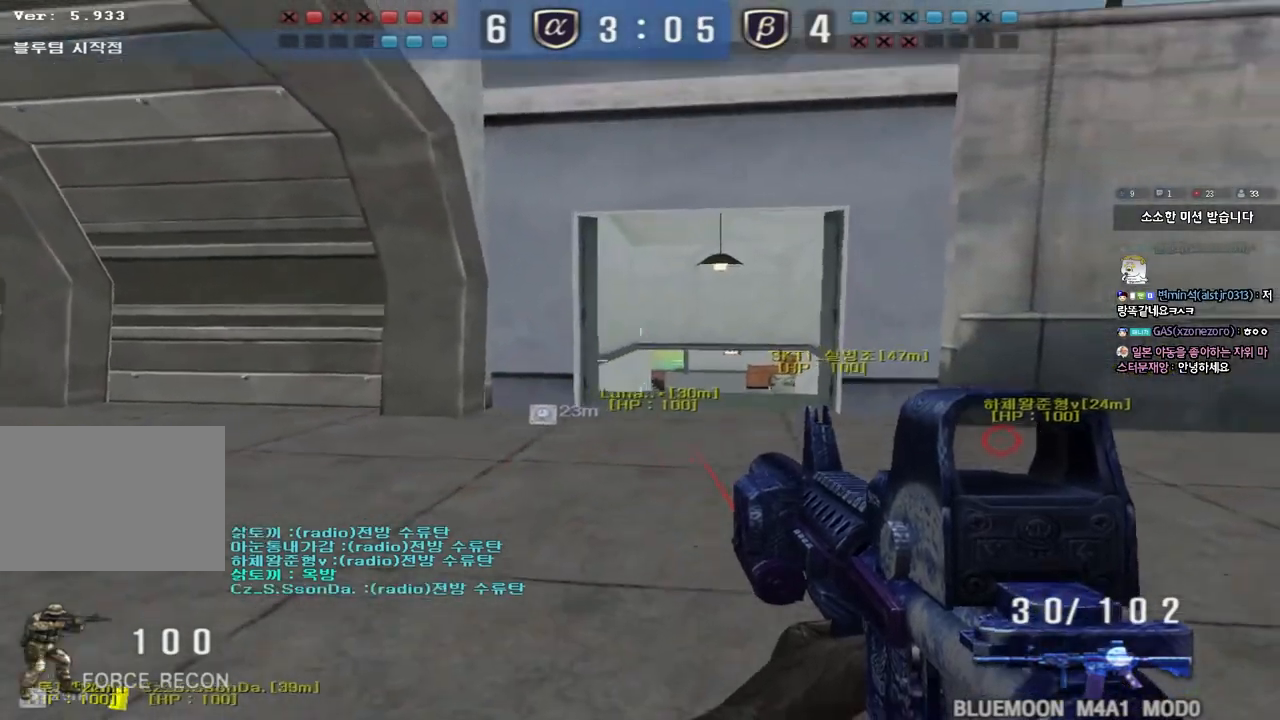
{"keys": ["ctrl"], "events": [[67, "ctrl", "down"], [67, "d", "up"], [100, "s", "up"], [133, "s", "down"], [150, "d", "down"], [183, "ctrl", "up"], [267, "ctrl", "down"], [267, "d", "up"], [300, "s", "up"]]}
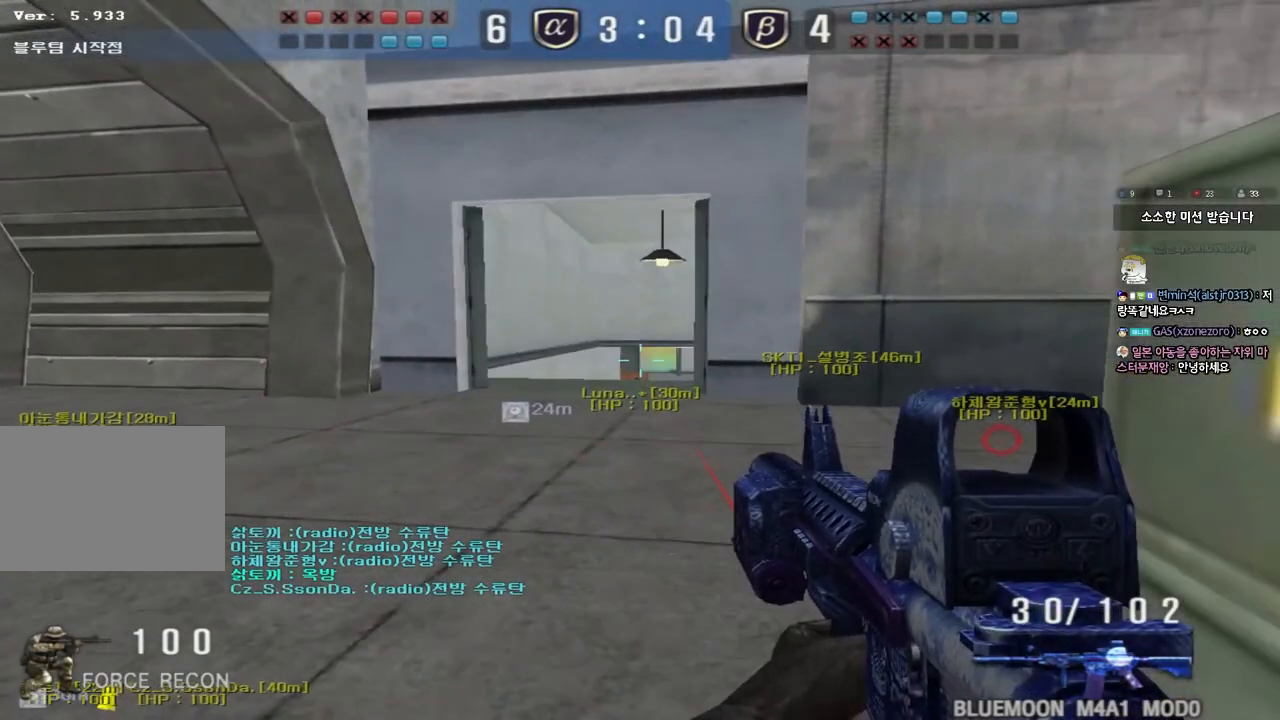
{"keys": ["a", "shift", "w"], "events": [[133, "a", "down"], [150, "w", "down"], [200, "ctrl", "up"], [433, "shift", "down"]]}